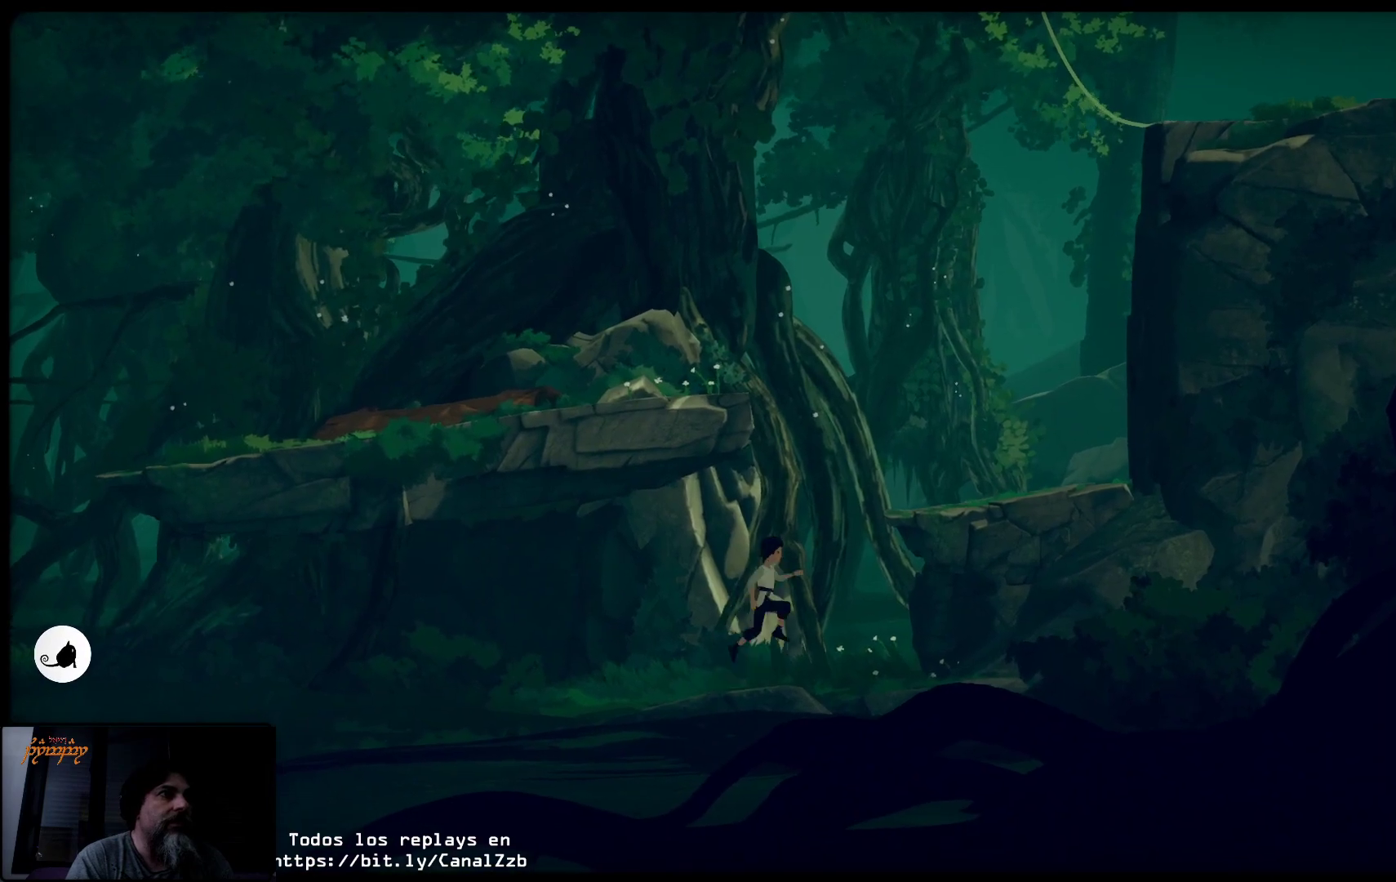
Gameplay with a controller (Xbox layout); each line is a JSON object with the inputs held at the frame after it. "events" lists button and stick changes between this image and that frame as [ms after this image, input, new state], when the widget could be followed in between.
{"buttons": [], "left_stick": "up-right", "right_stick": "center", "events": [[67, "left_stick", "up-right"], [400, "A", "up"]]}
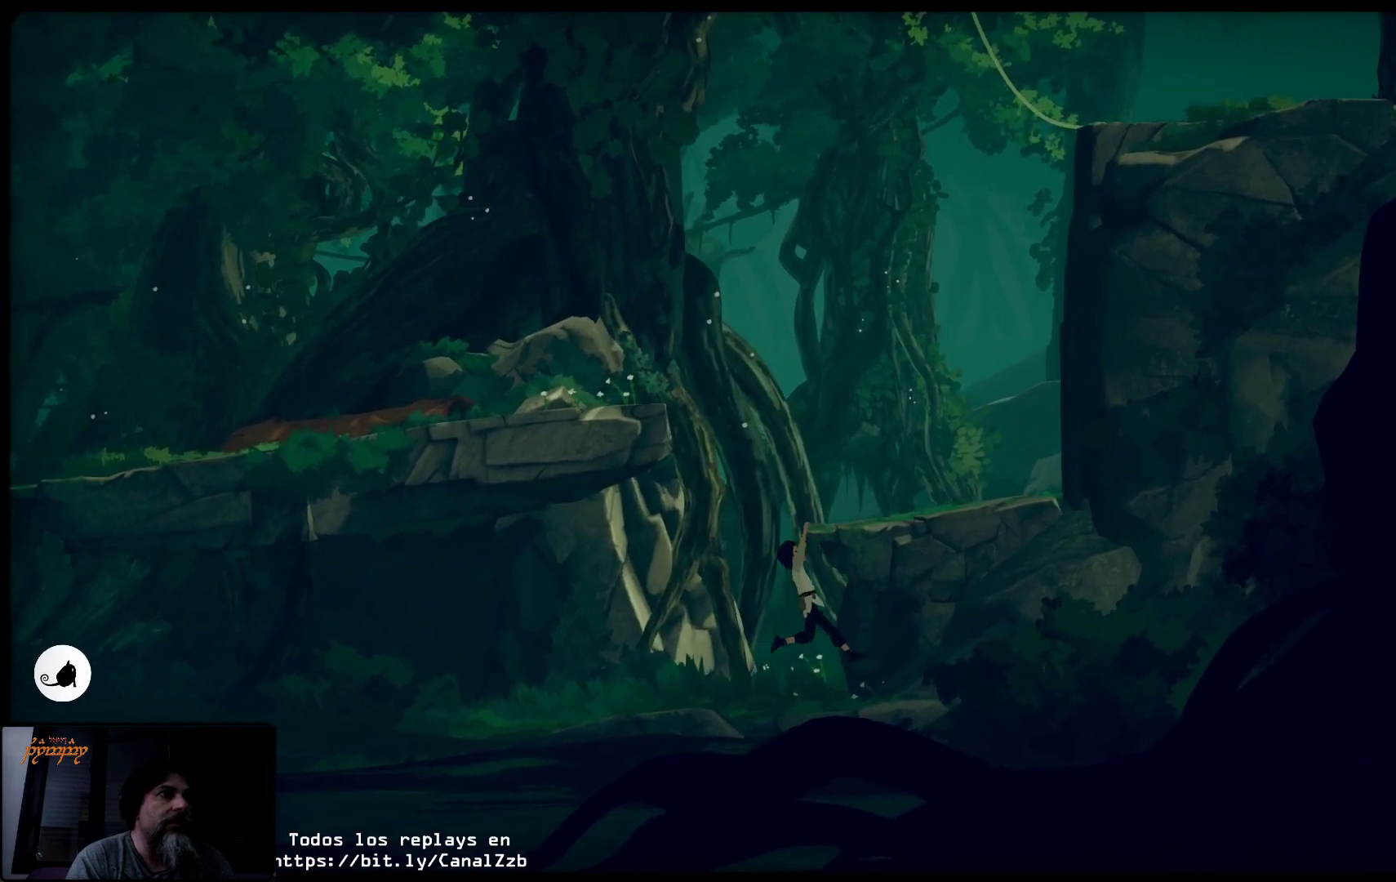
{"buttons": [], "left_stick": "center", "right_stick": "center", "events": [[83, "left_stick", "up"], [350, "left_stick", "center"]]}
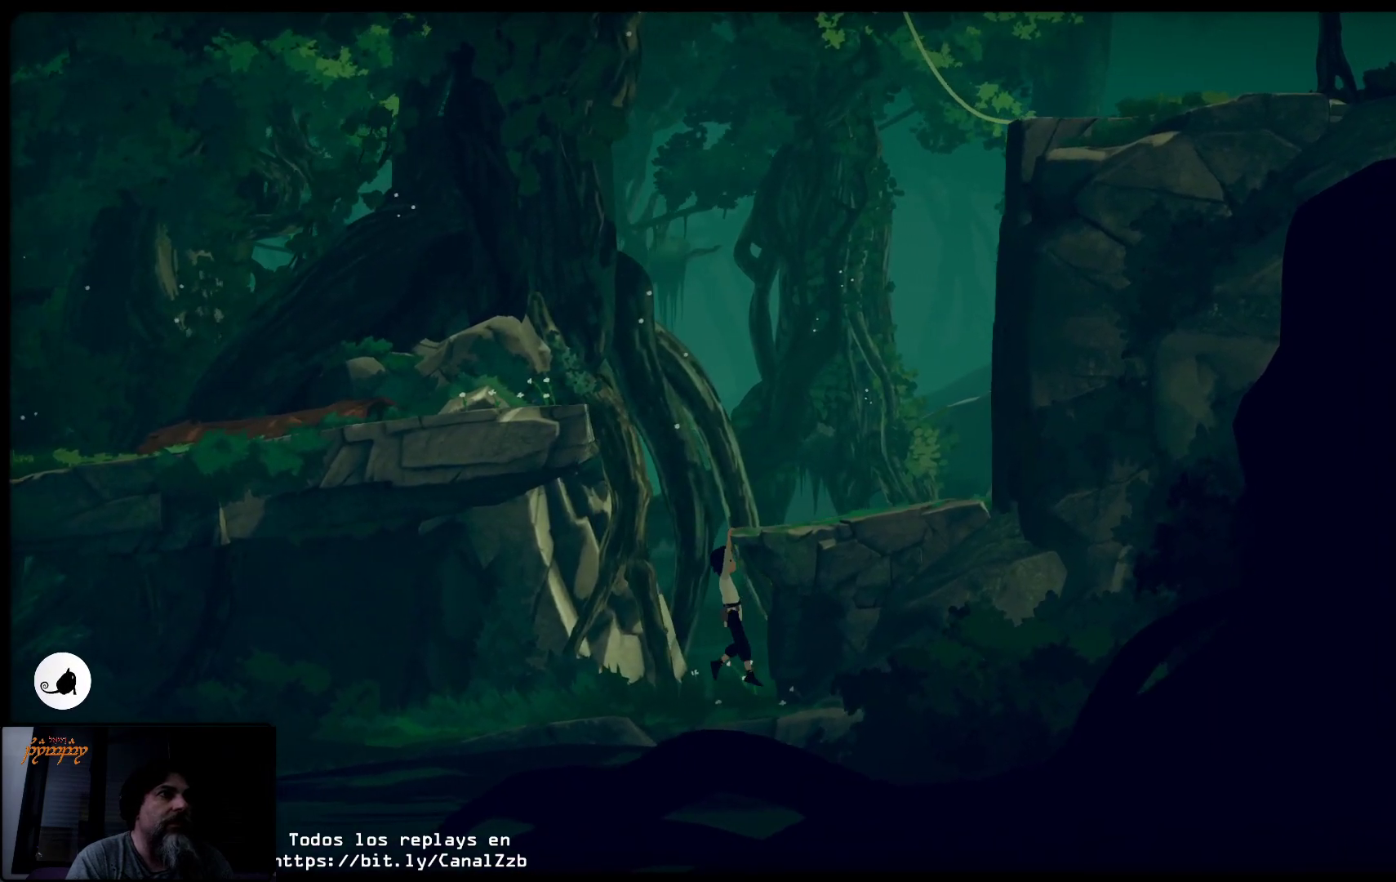
{"buttons": [], "left_stick": "center", "right_stick": "center", "events": [[17, "left_stick", "up"], [283, "left_stick", "center"]]}
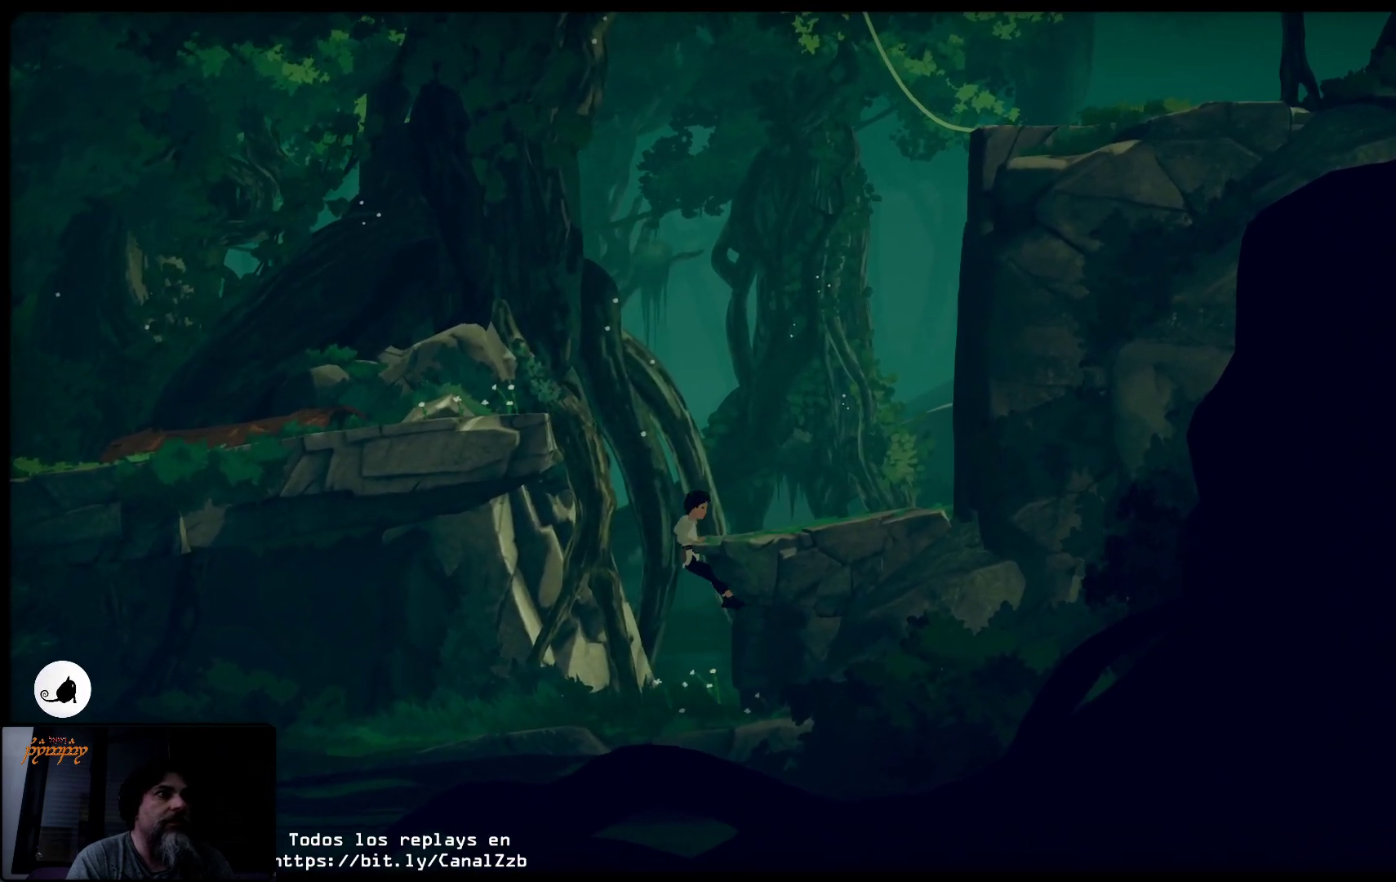
{"buttons": [], "left_stick": "center", "right_stick": "center", "events": []}
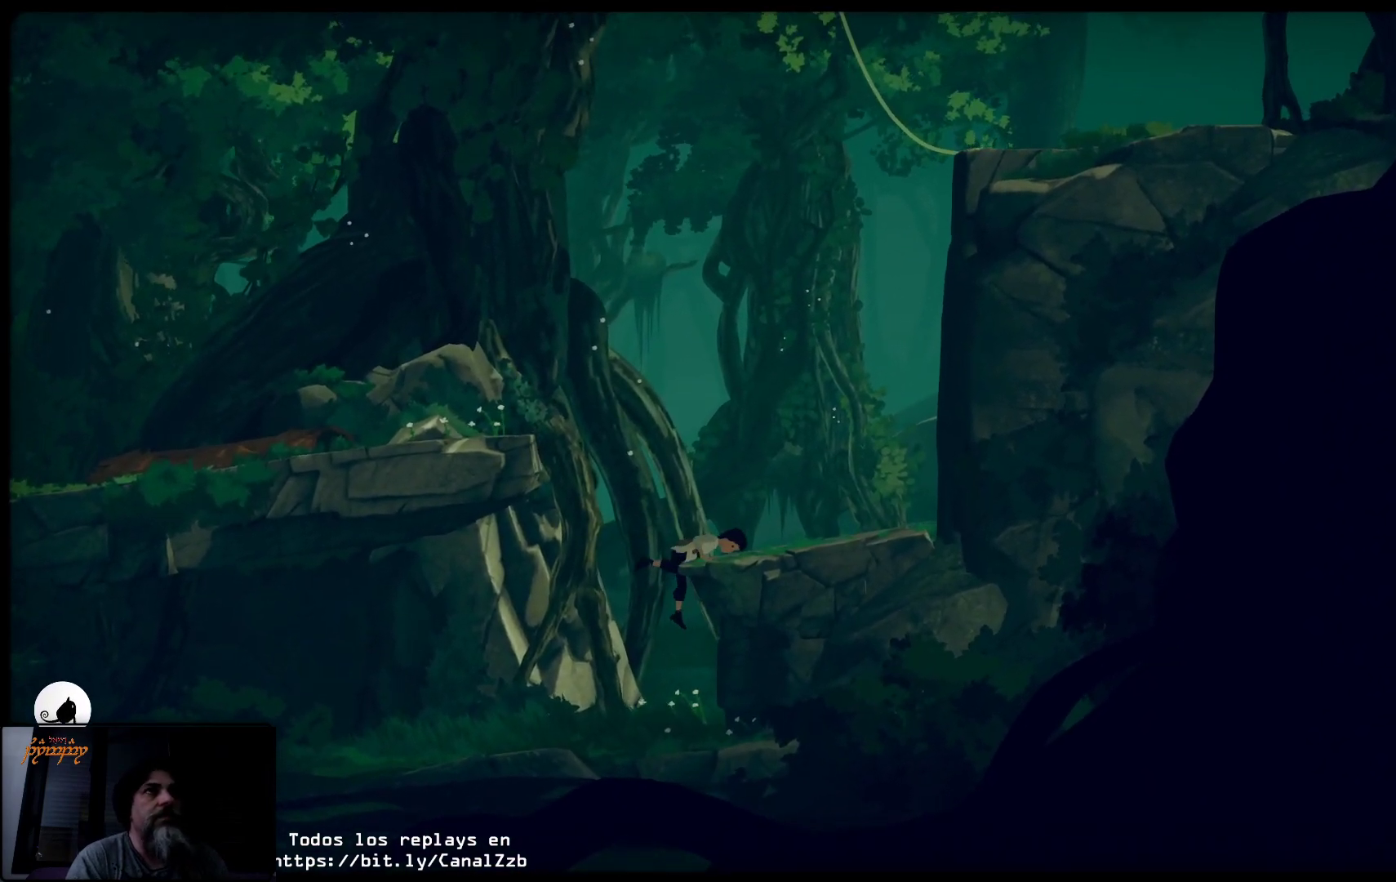
{"buttons": [], "left_stick": "center", "right_stick": "center", "events": []}
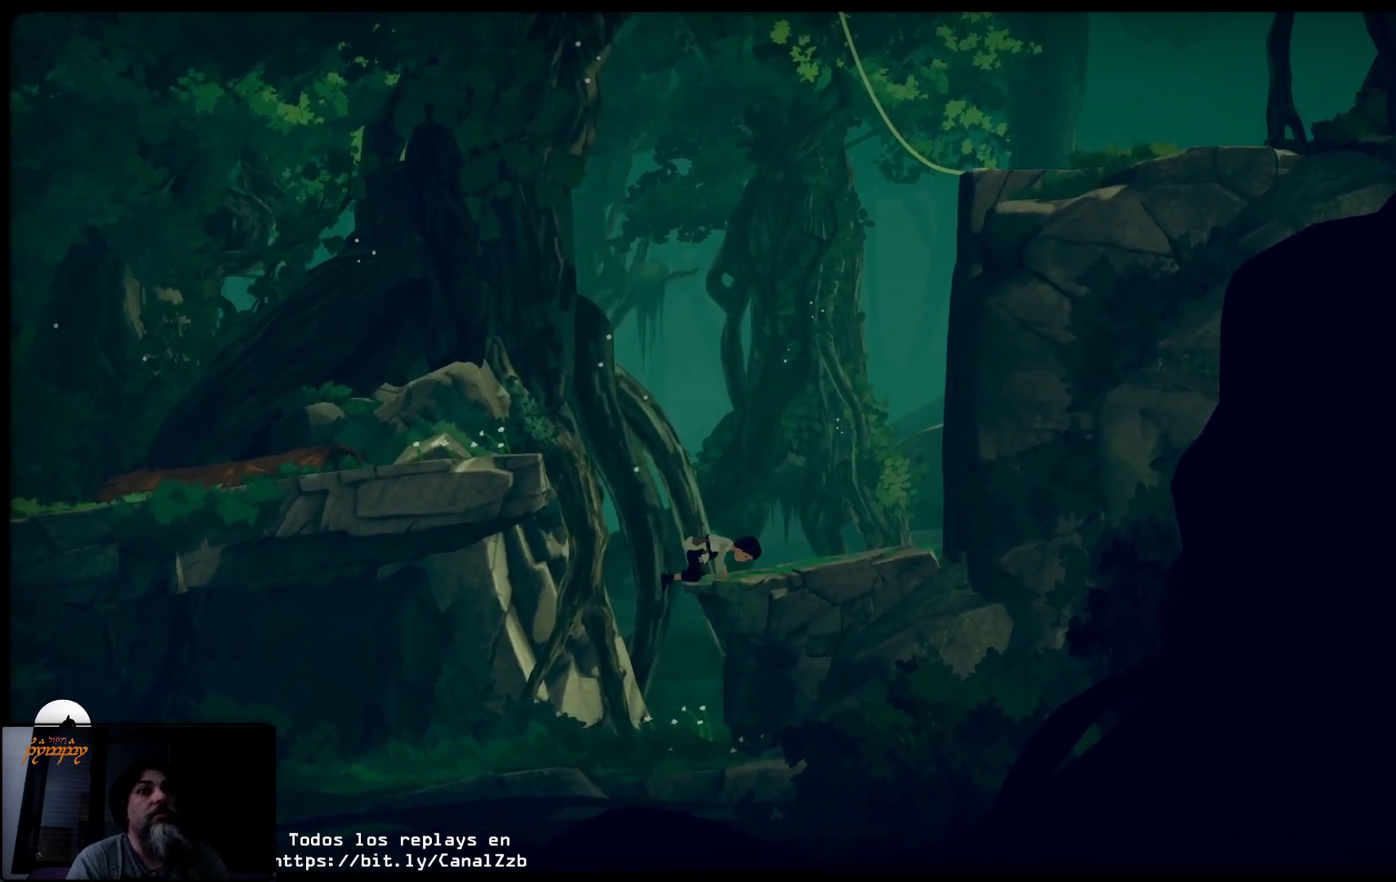
{"buttons": [], "left_stick": "left", "right_stick": "center", "events": [[367, "left_stick", "left"]]}
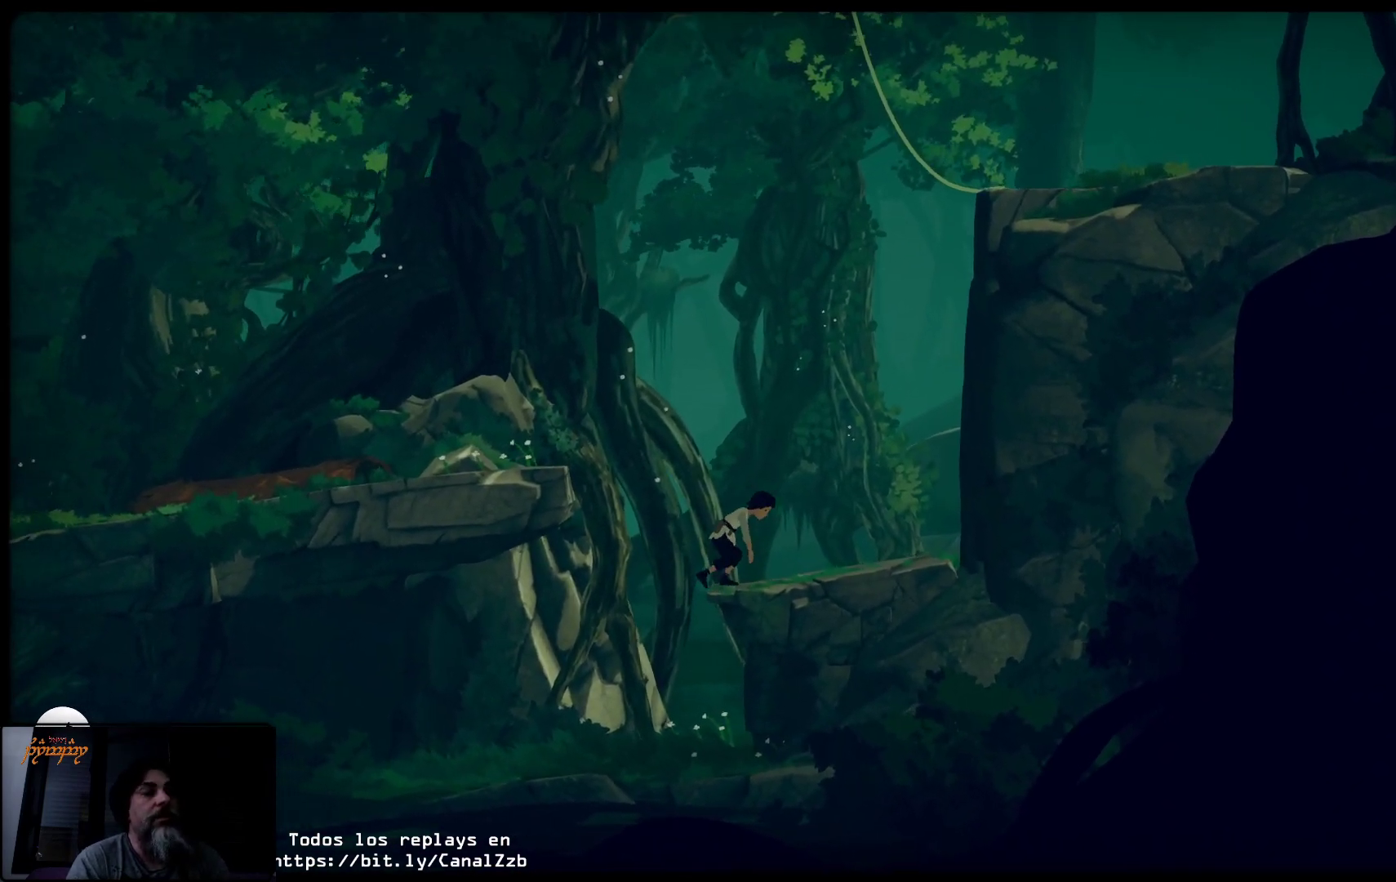
{"buttons": [], "left_stick": "up-left", "right_stick": "center", "events": [[133, "A", "down"], [283, "A", "up"], [317, "A", "down"], [467, "A", "up"], [467, "left_stick", "up-left"]]}
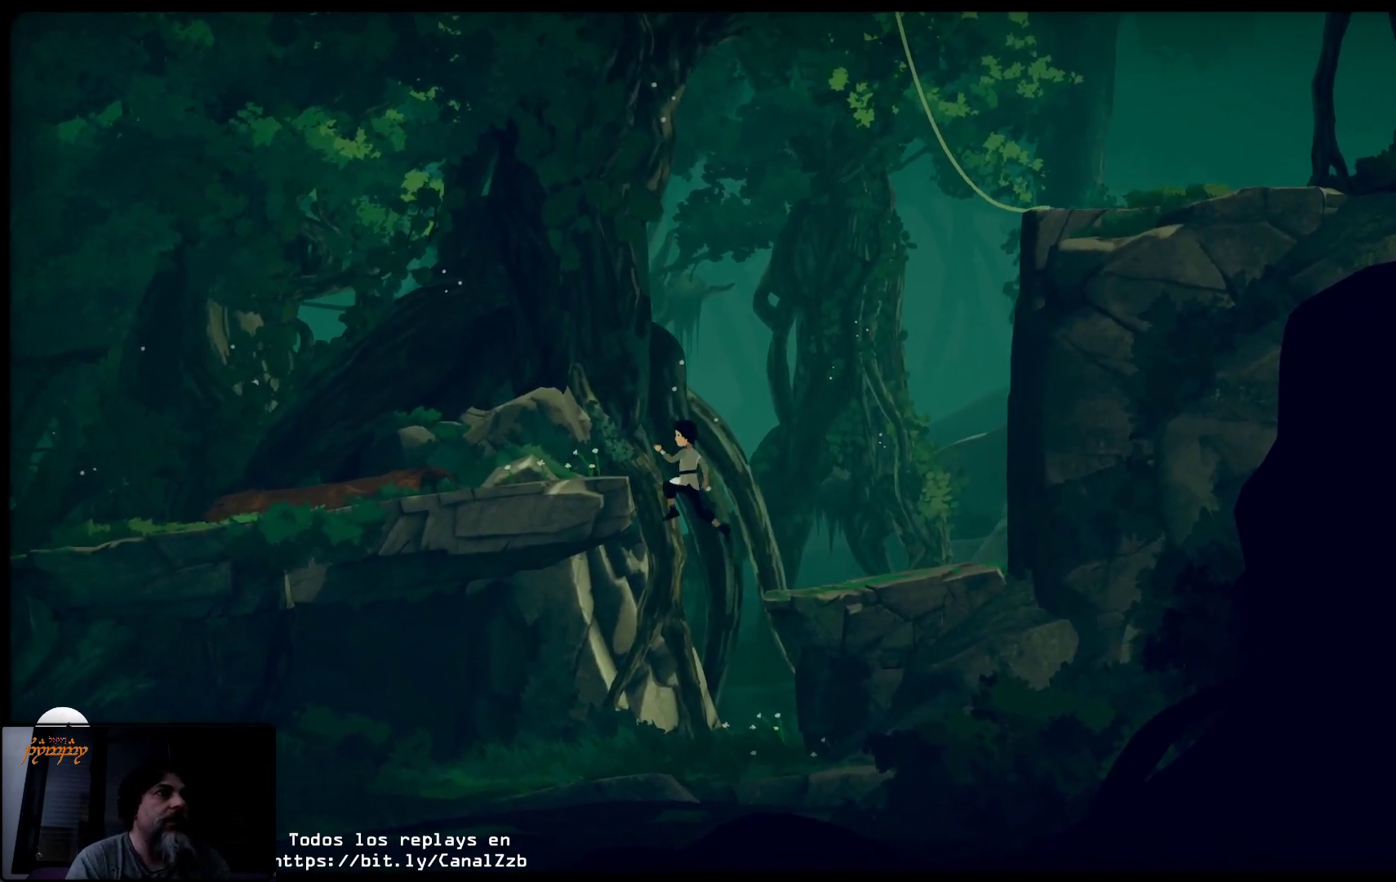
{"buttons": [], "left_stick": "up-left", "right_stick": "center", "events": [[33, "A", "down"], [117, "A", "up"]]}
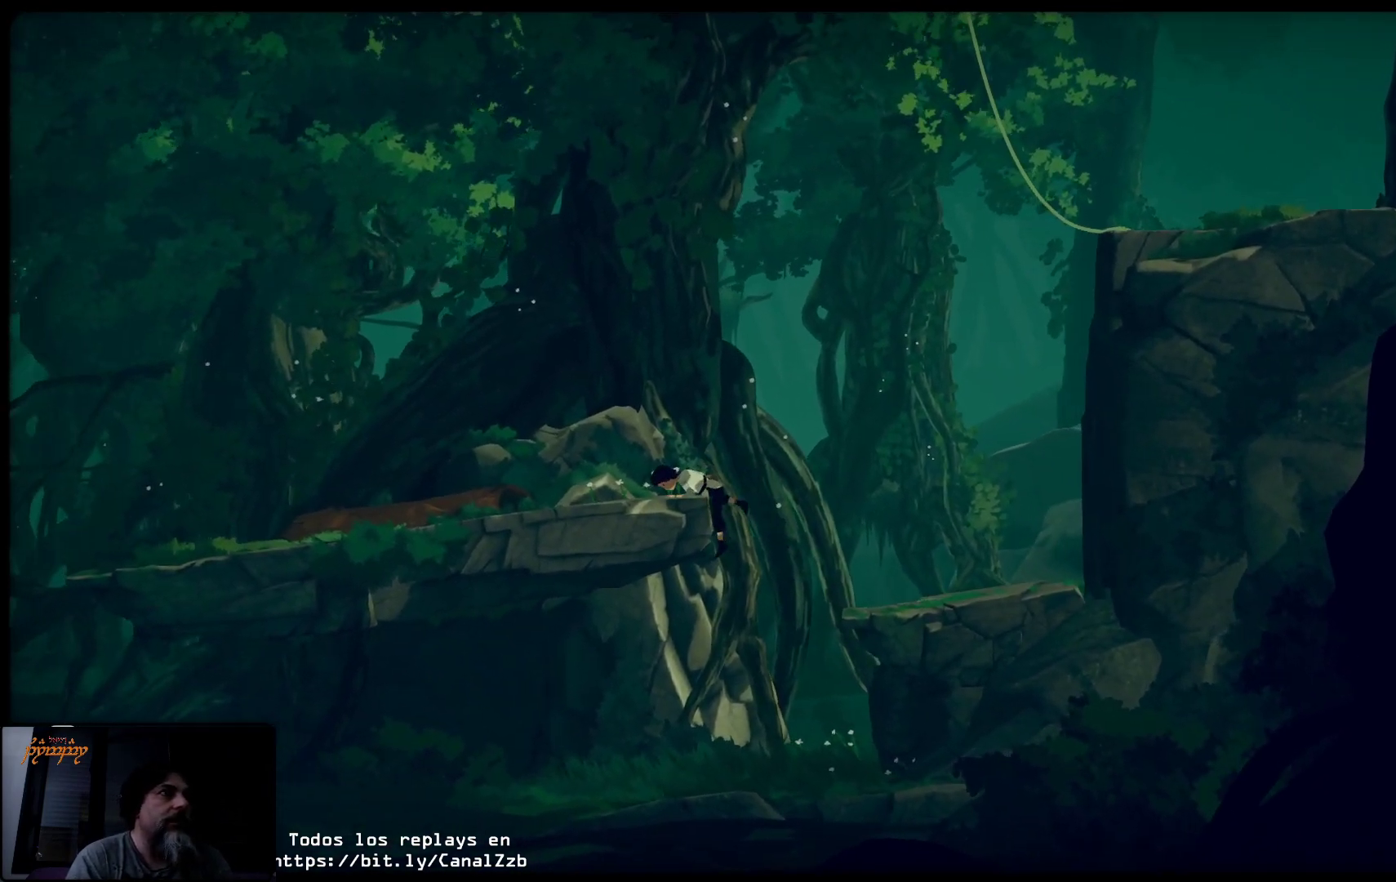
{"buttons": [], "left_stick": "left", "right_stick": "center", "events": [[433, "left_stick", "left"]]}
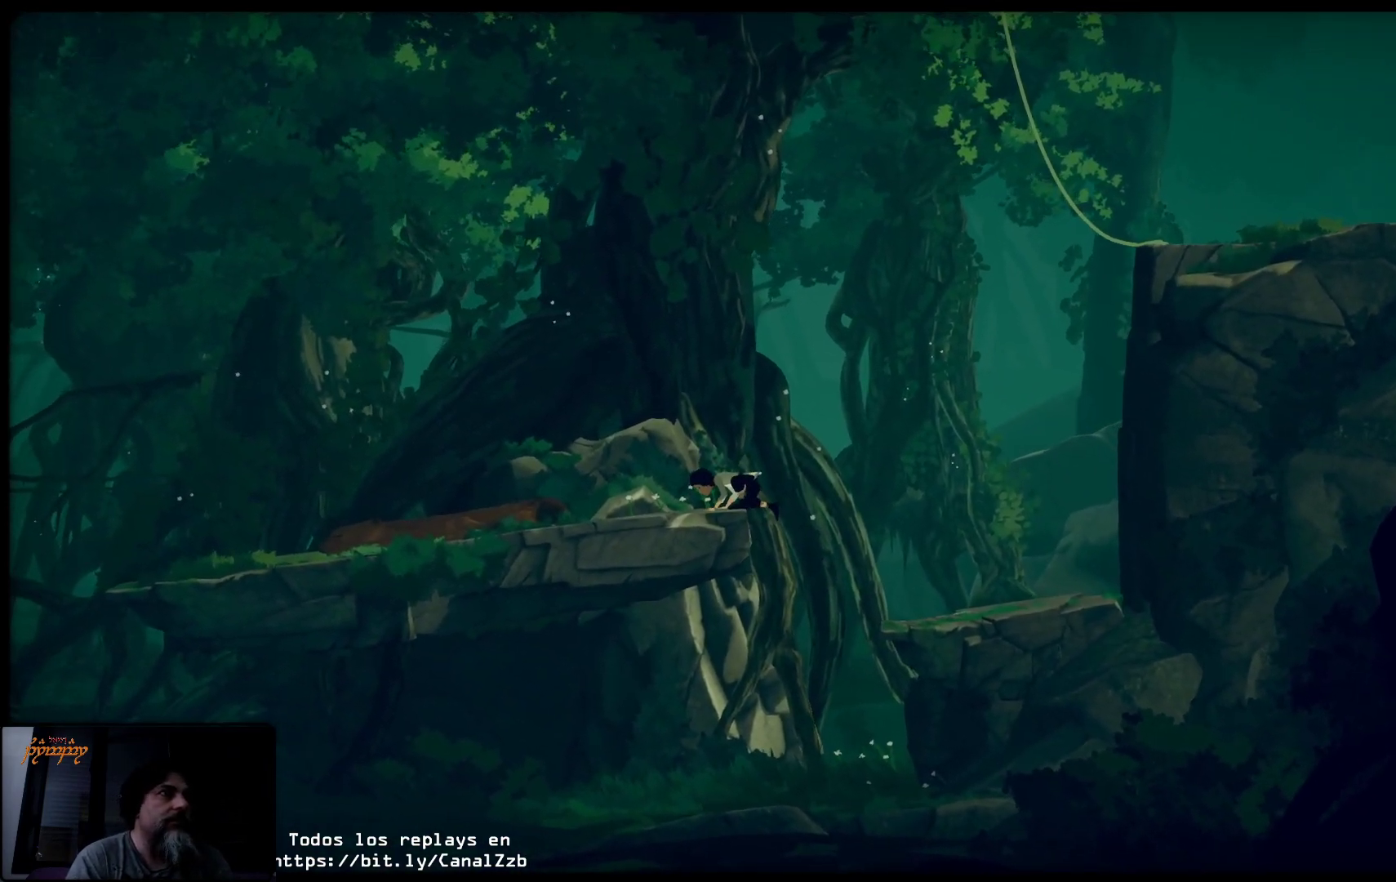
{"buttons": [], "left_stick": "left", "right_stick": "center", "events": []}
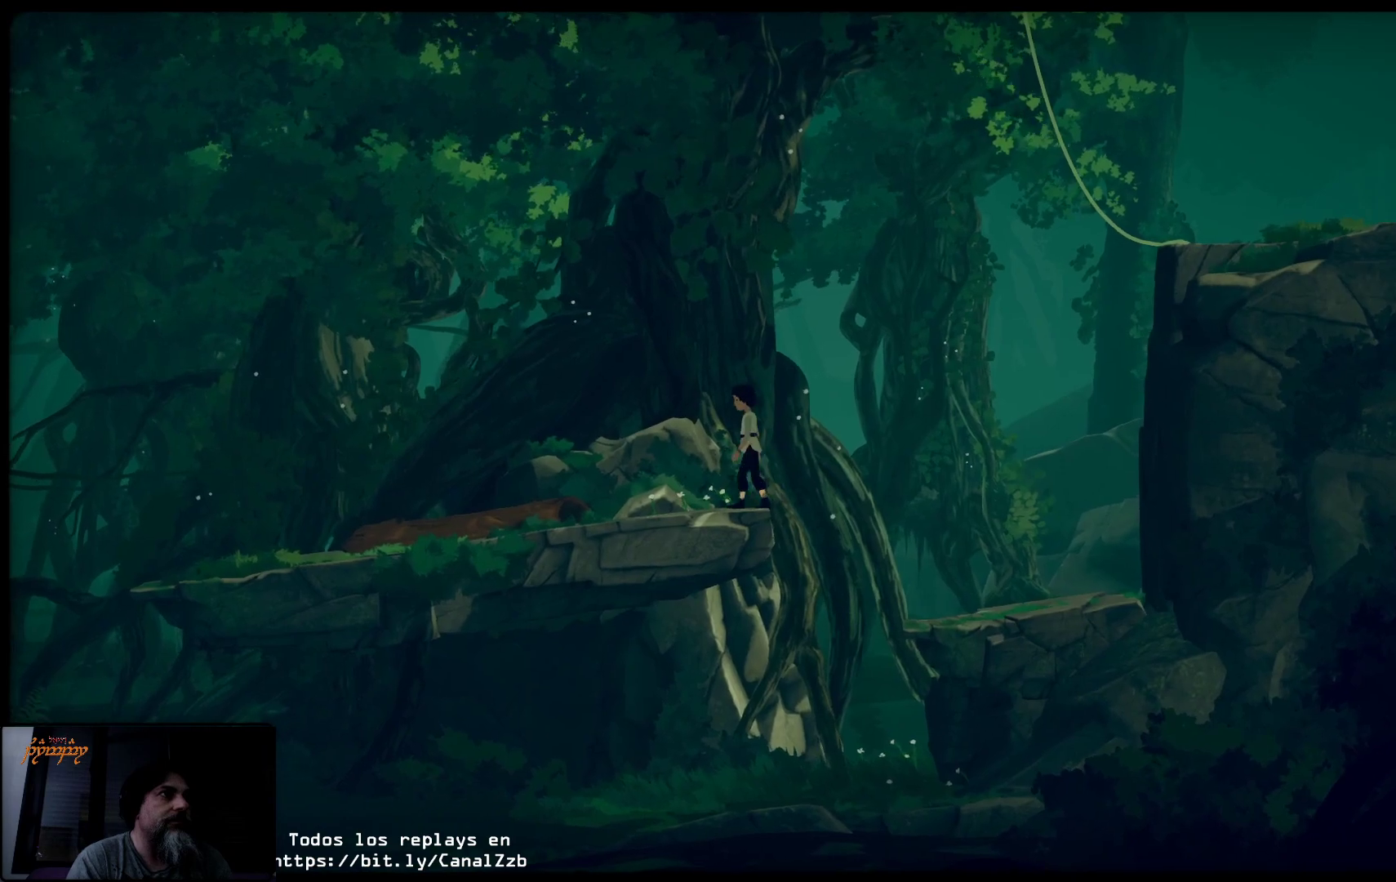
{"buttons": [], "left_stick": "left", "right_stick": "center", "events": []}
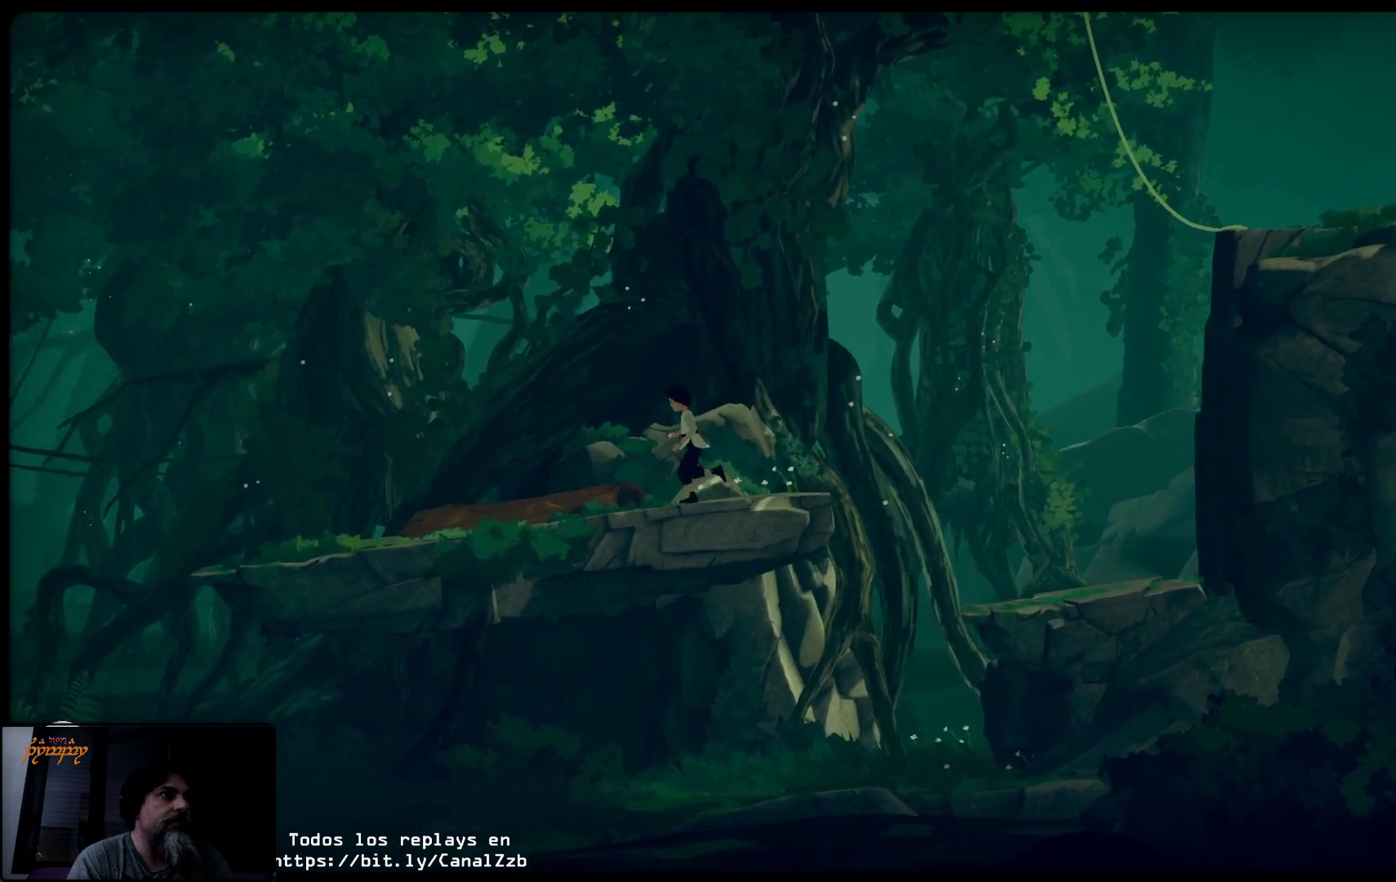
{"buttons": ["X"], "left_stick": "center", "right_stick": "center", "events": [[500, "X", "down"], [500, "left_stick", "center"]]}
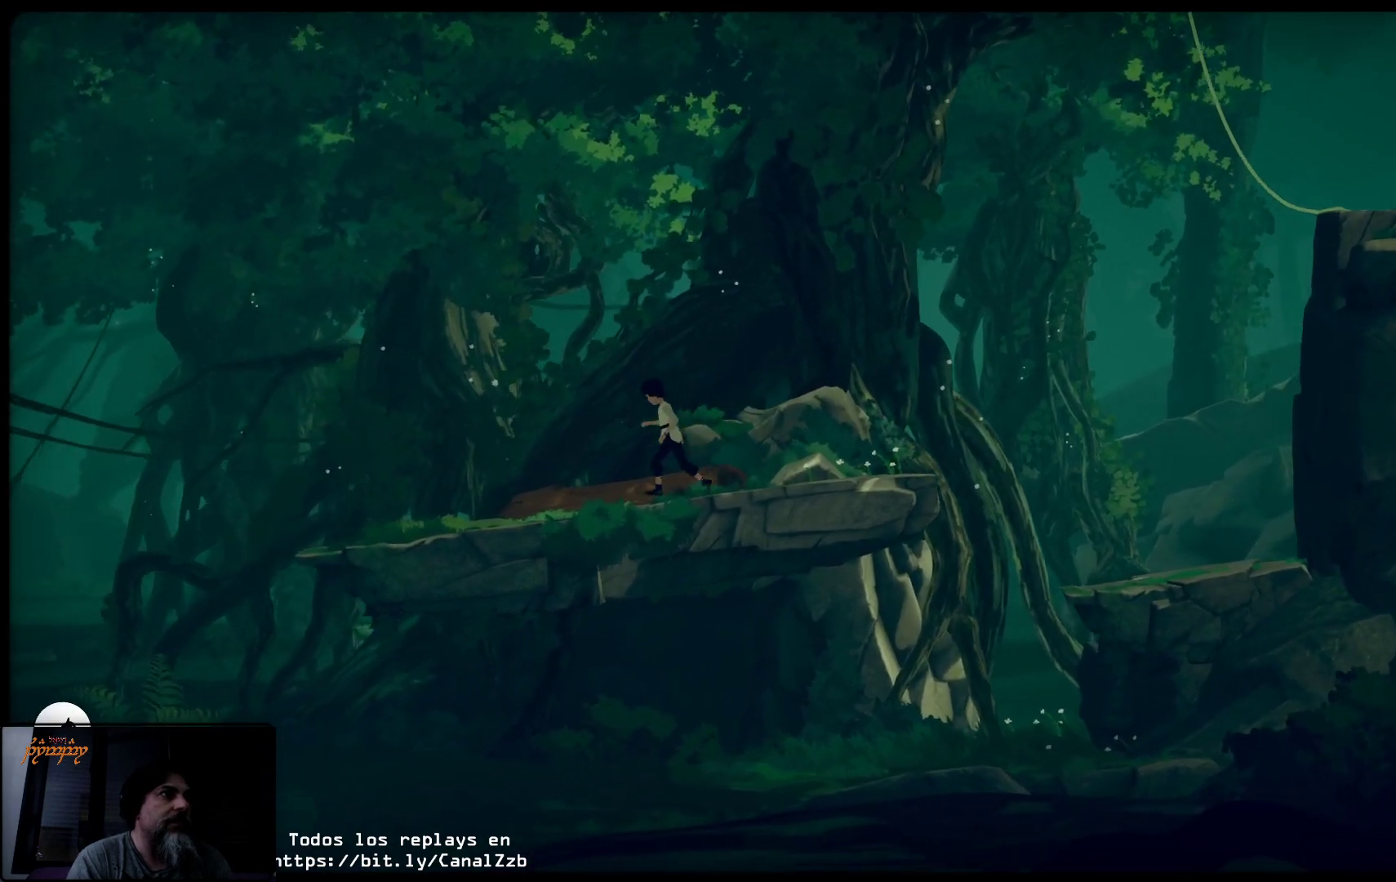
{"buttons": ["X"], "left_stick": "center", "right_stick": "center", "events": []}
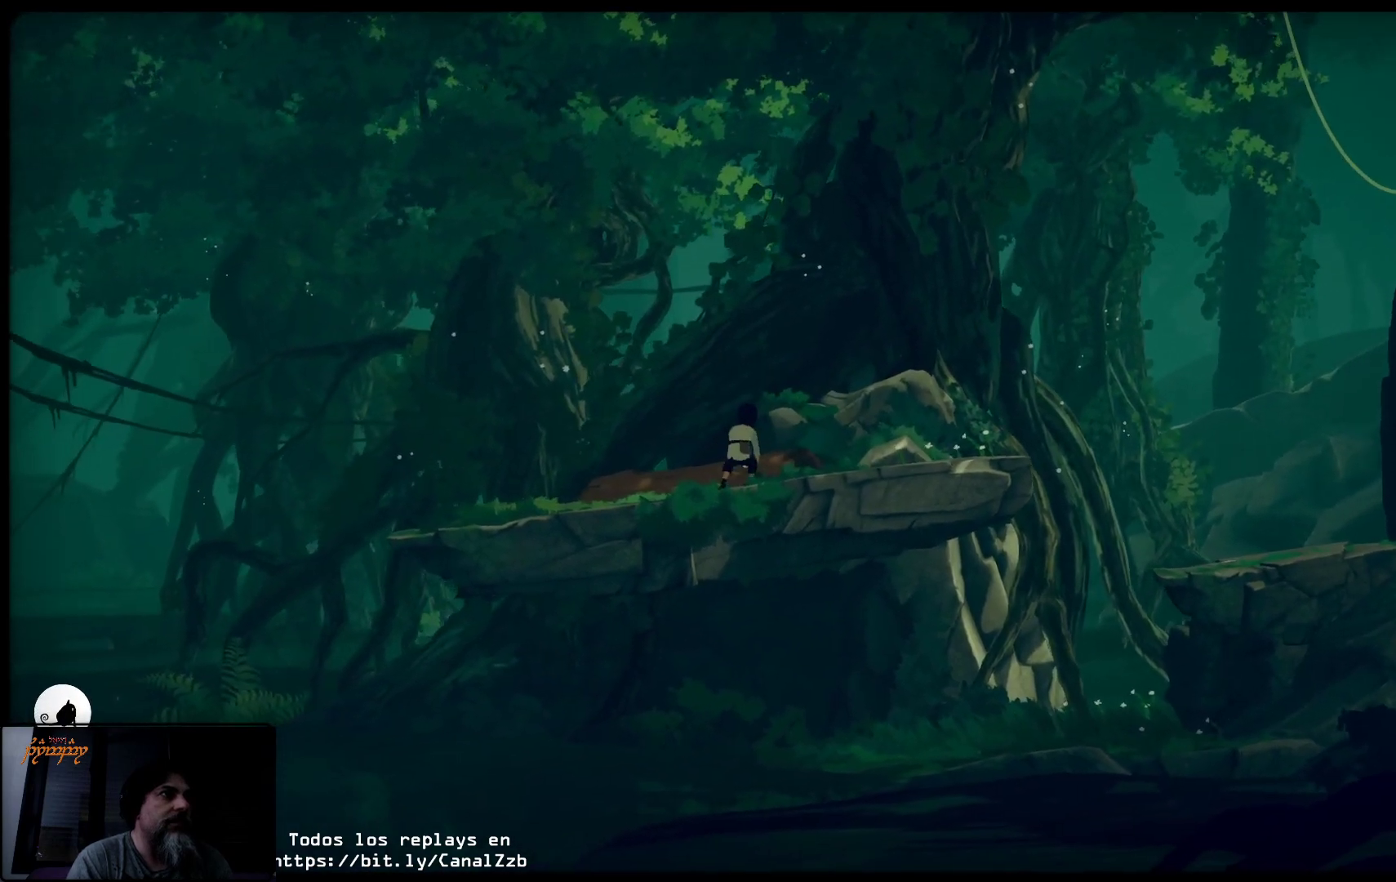
{"buttons": ["X"], "left_stick": "left", "right_stick": "center", "events": [[17, "left_stick", "left"]]}
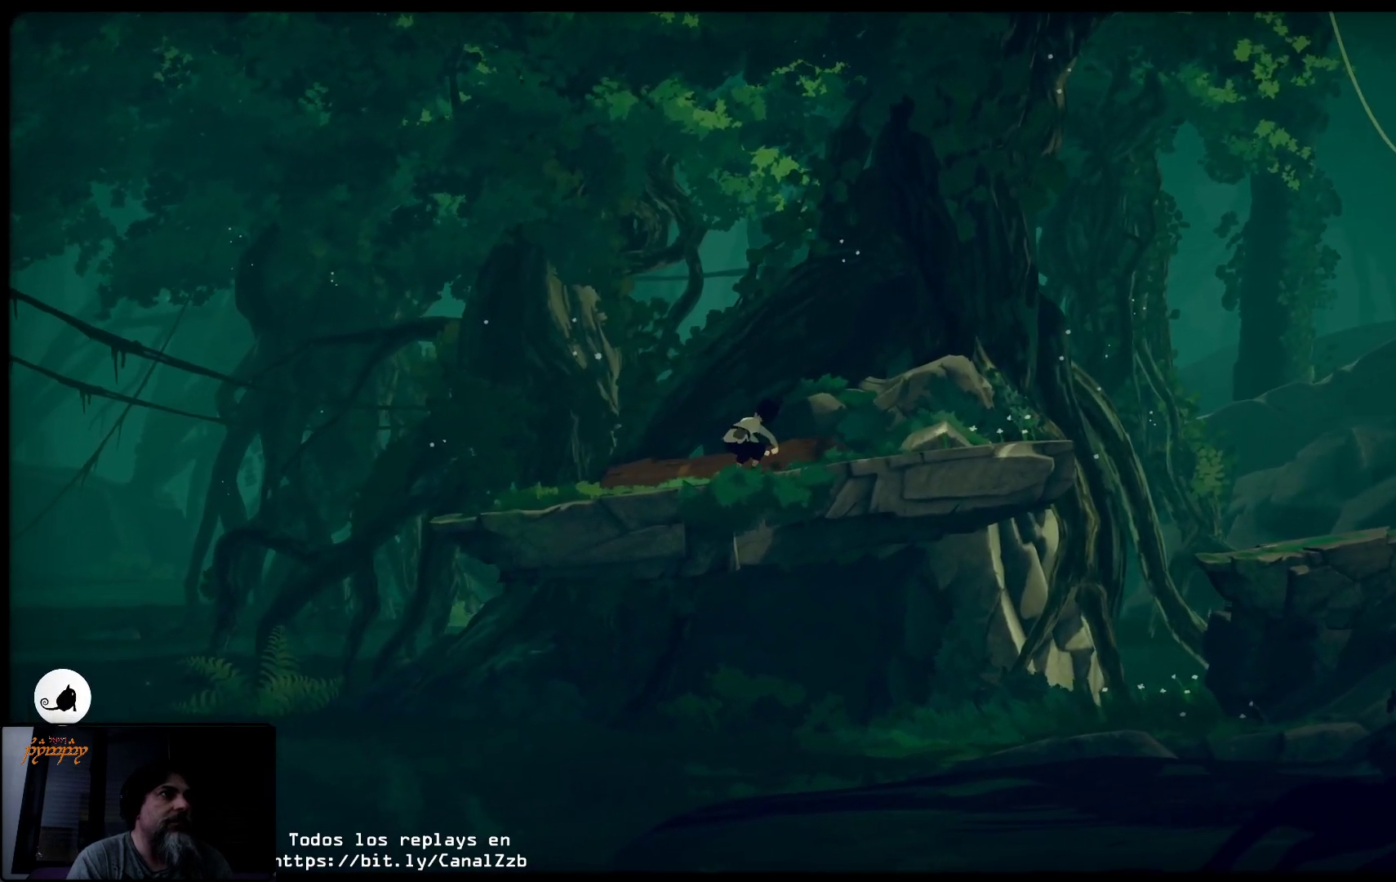
{"buttons": ["X"], "left_stick": "left", "right_stick": "center", "events": []}
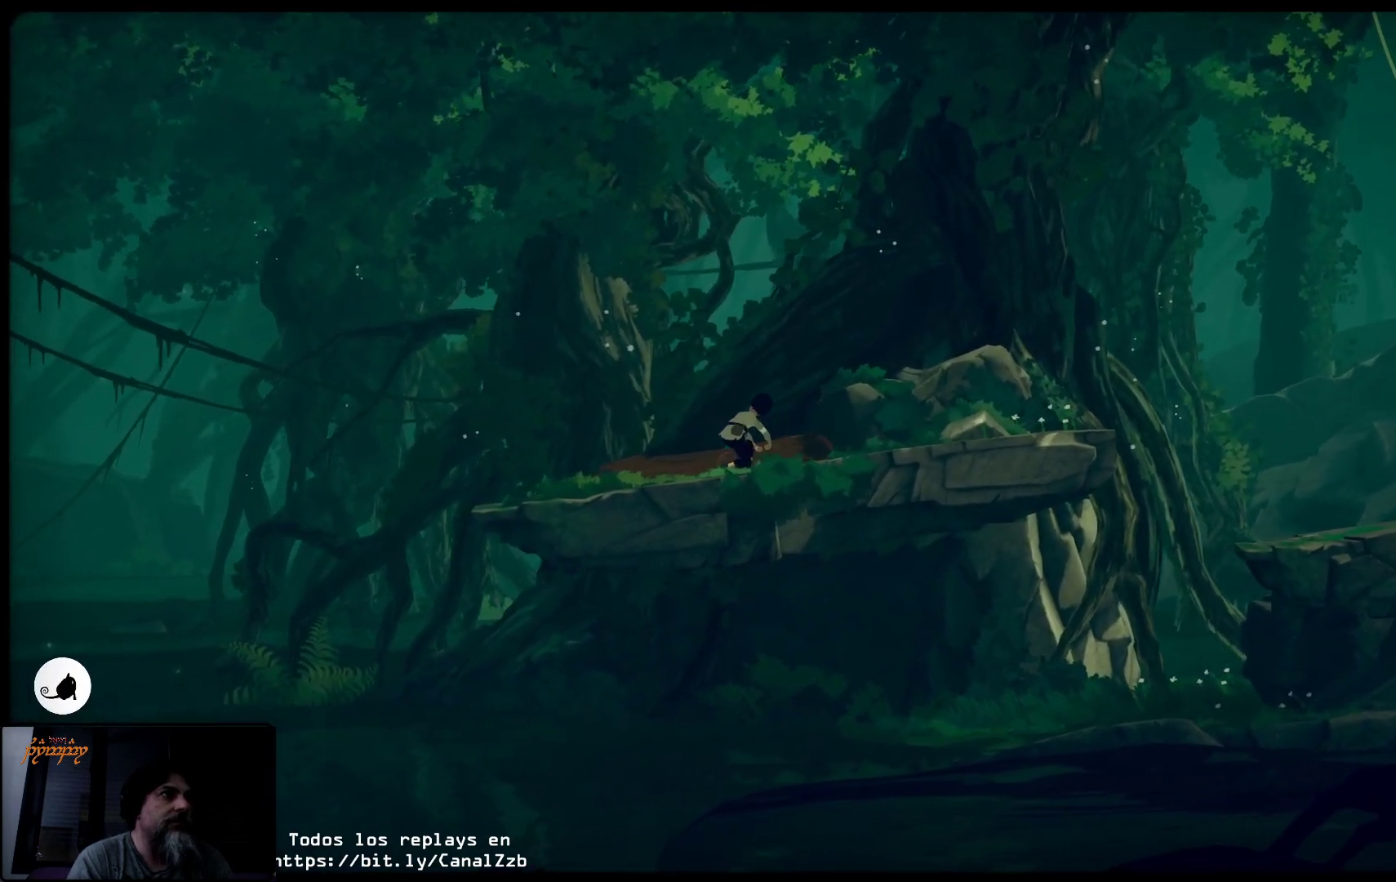
{"buttons": ["X"], "left_stick": "left", "right_stick": "center", "events": []}
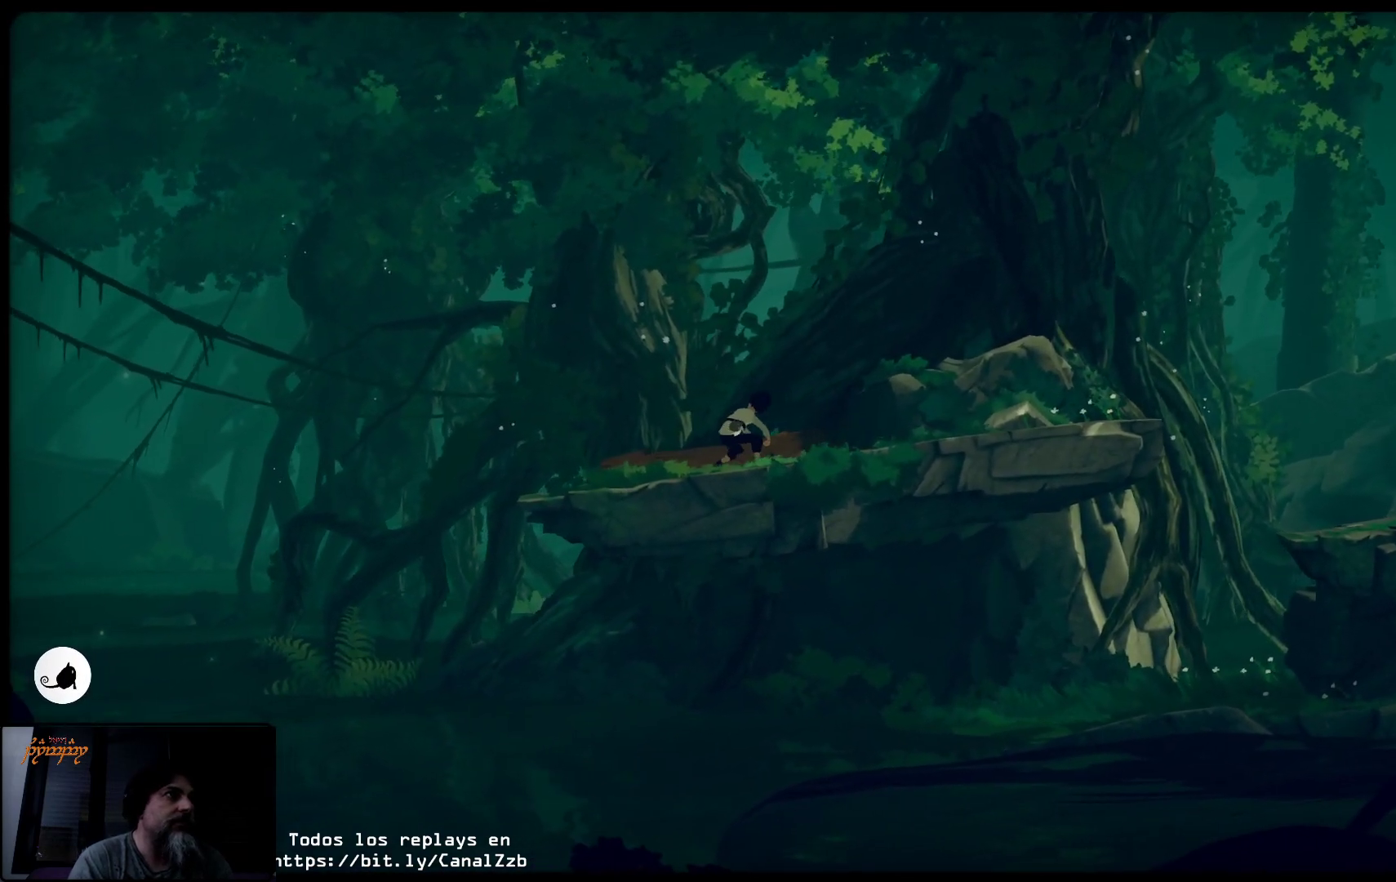
{"buttons": ["X"], "left_stick": "left", "right_stick": "center", "events": []}
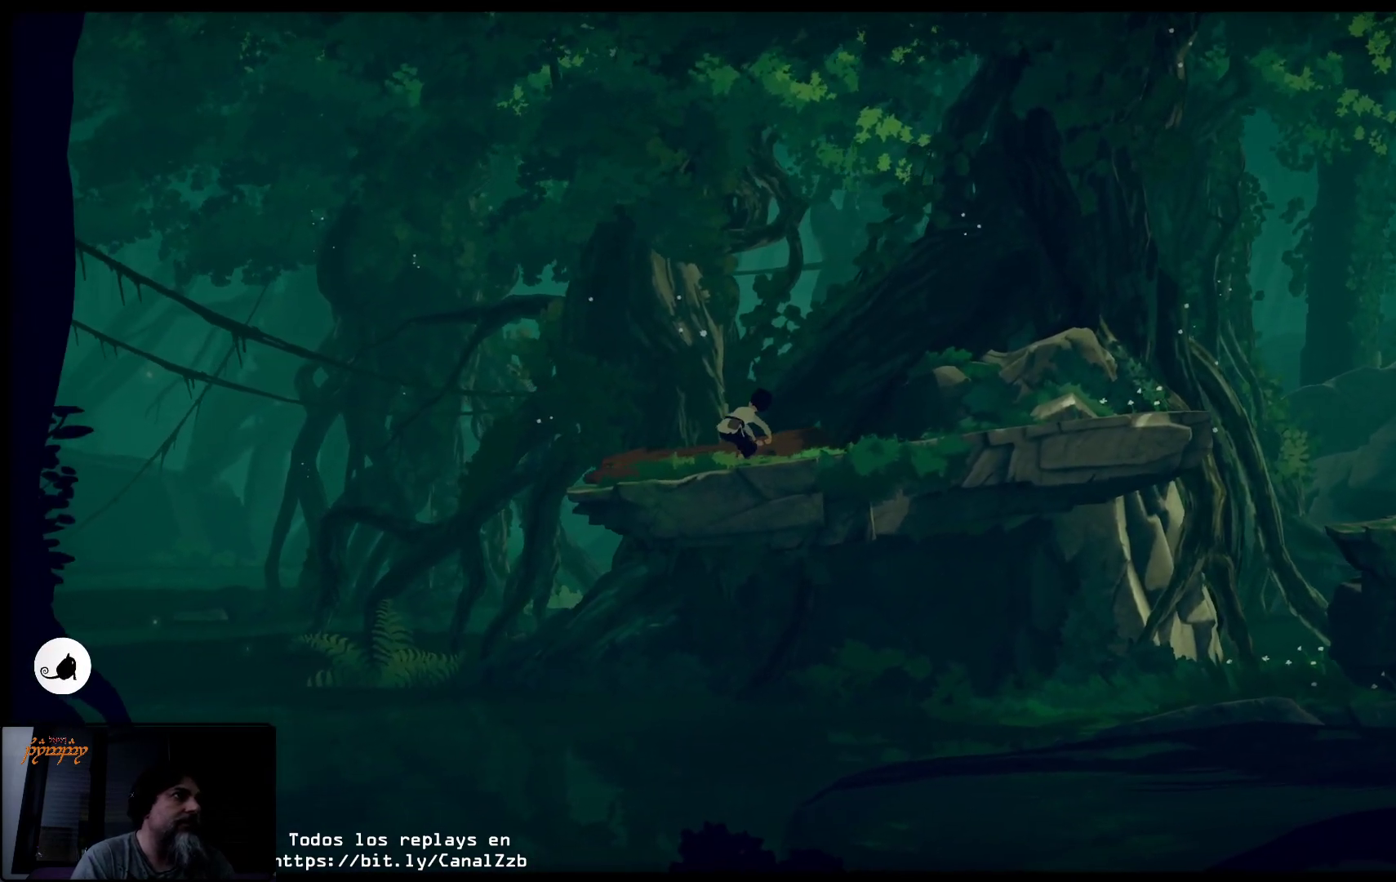
{"buttons": ["X"], "left_stick": "left", "right_stick": "center", "events": []}
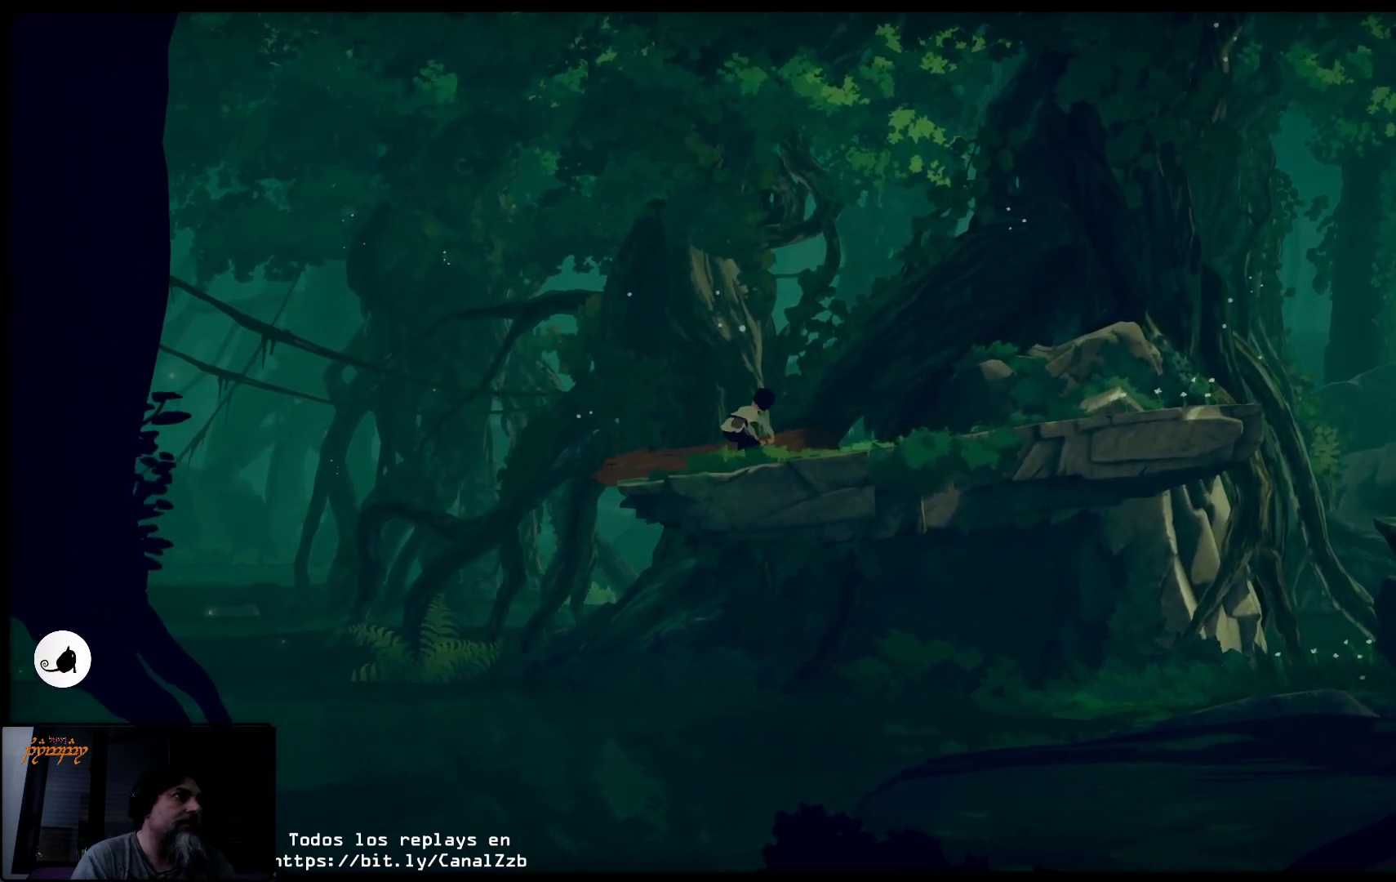
{"buttons": ["X"], "left_stick": "left", "right_stick": "center", "events": []}
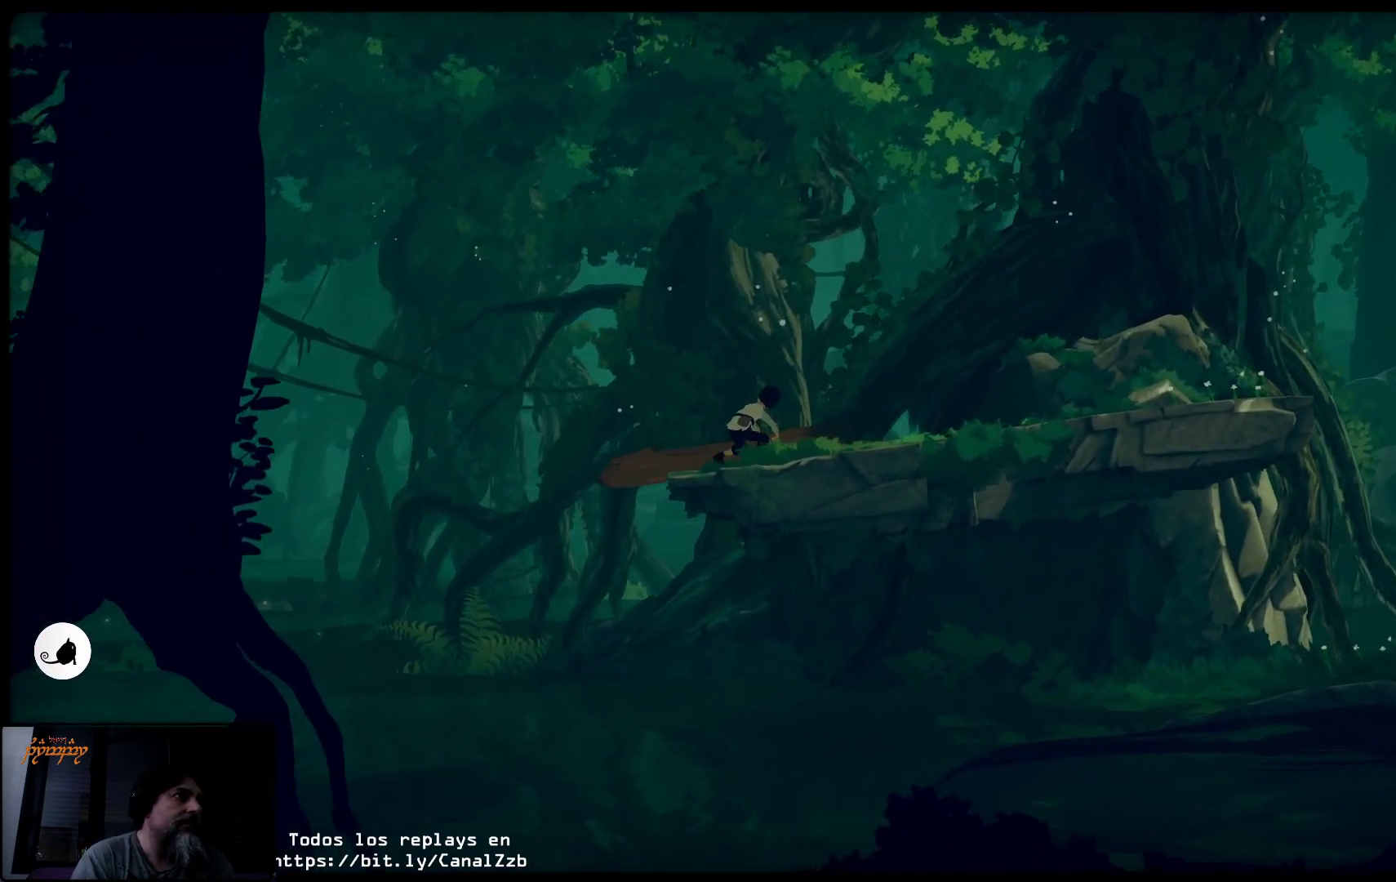
{"buttons": ["X"], "left_stick": "left", "right_stick": "center", "events": []}
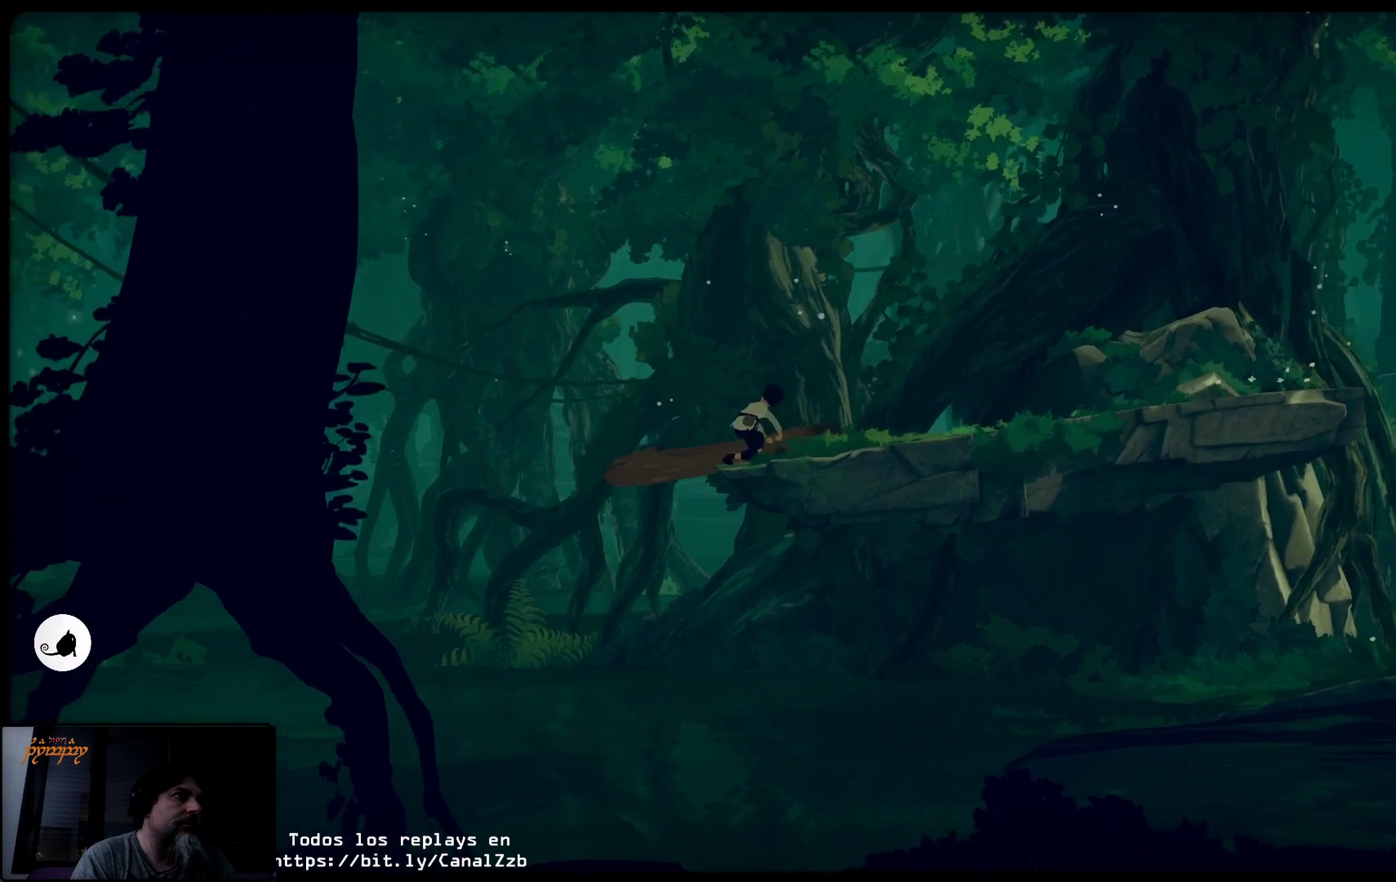
{"buttons": [], "left_stick": "left", "right_stick": "center", "events": [[100, "X", "up"]]}